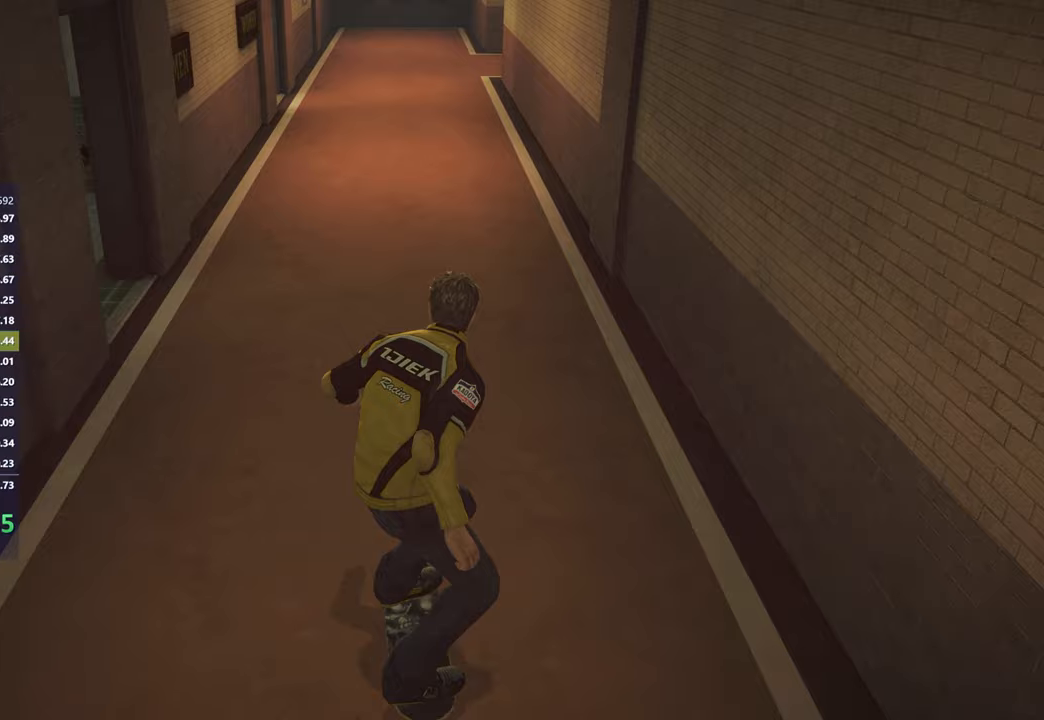
Gameplay with a controller (Xbox layout); each line is a JSON object with the inputs held at the frame after it (dt_ms = milliseconds from this image to that frame). "events" lists button and stick changes between this image and that frame as [ms after this image, input, new state], when the widget could be followed in between.
{"dt_ms": 500, "buttons": [], "left_stick": "center", "right_stick": "center", "events": [[200, "X", "up"]]}
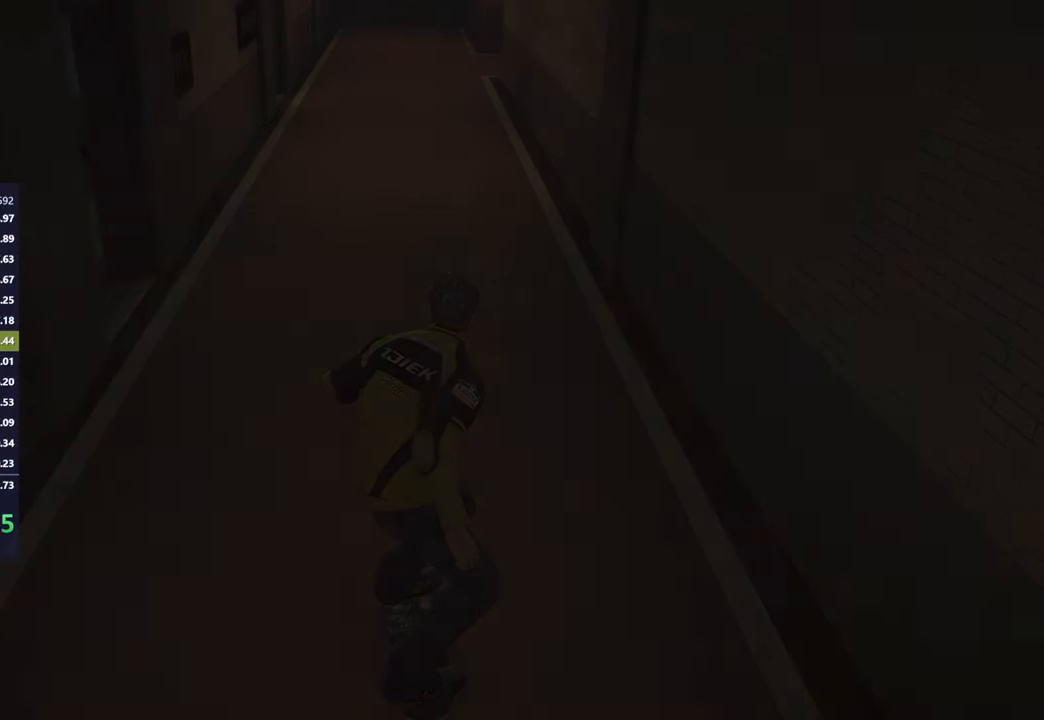
{"dt_ms": 500, "buttons": [], "left_stick": "center", "right_stick": "center", "events": []}
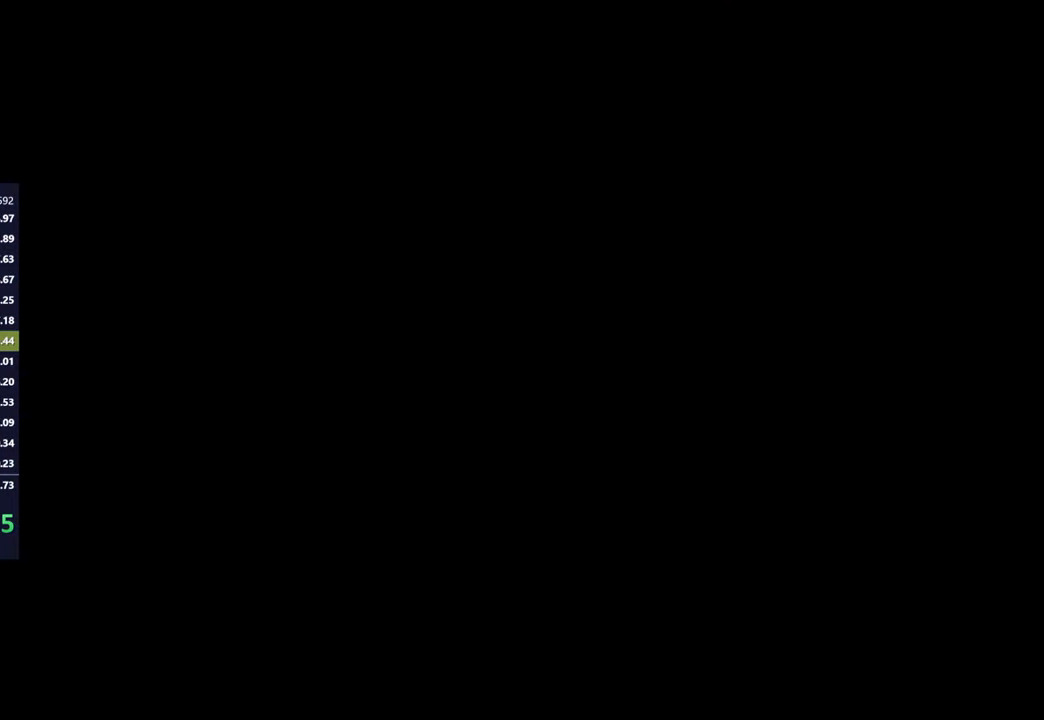
{"dt_ms": 500, "buttons": ["START"], "left_stick": "center", "right_stick": "center", "events": [[500, "START", "down"]]}
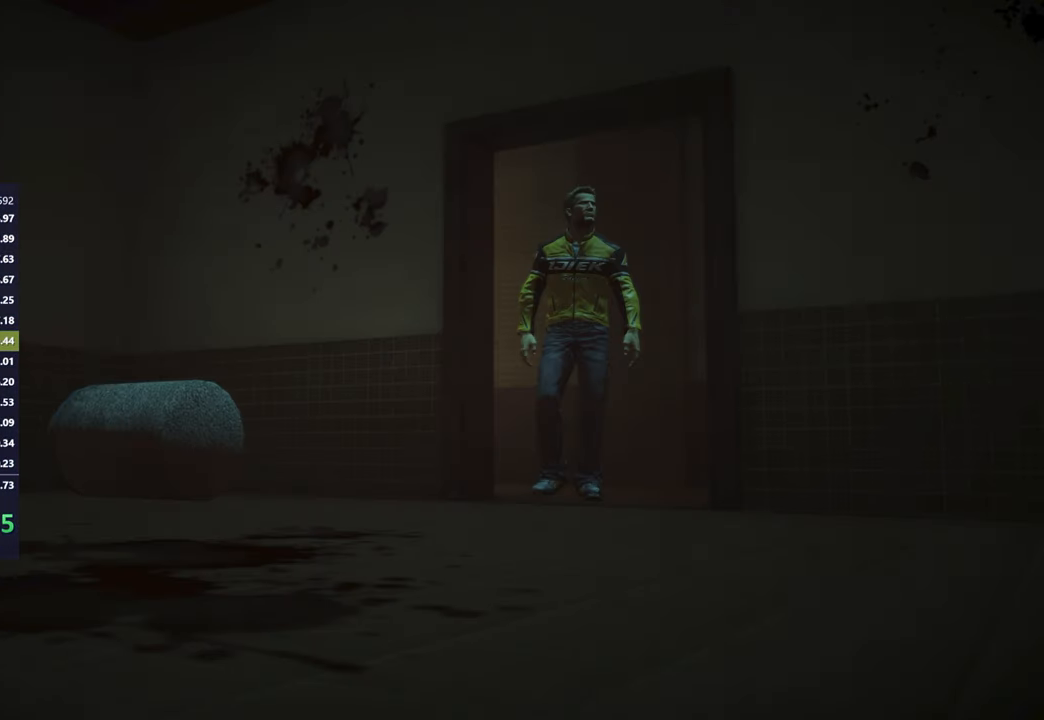
{"dt_ms": 500, "buttons": [], "left_stick": "center", "right_stick": "center", "events": [[133, "START", "up"]]}
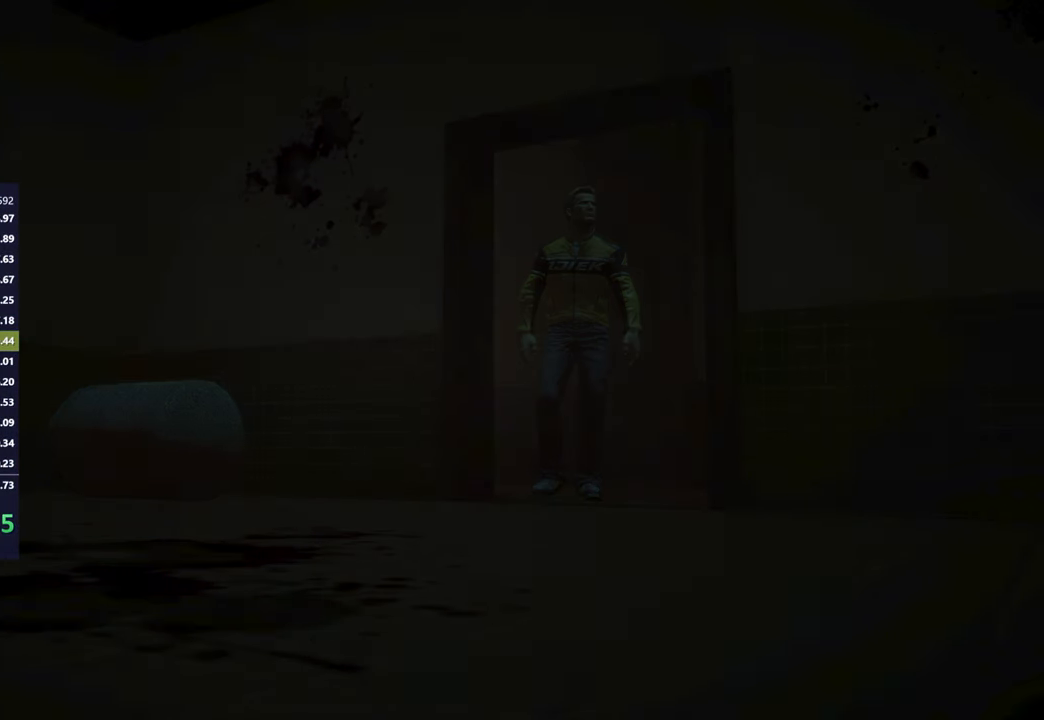
{"dt_ms": 500, "buttons": ["X"], "left_stick": "center", "right_stick": "center", "events": [[100, "X", "down"]]}
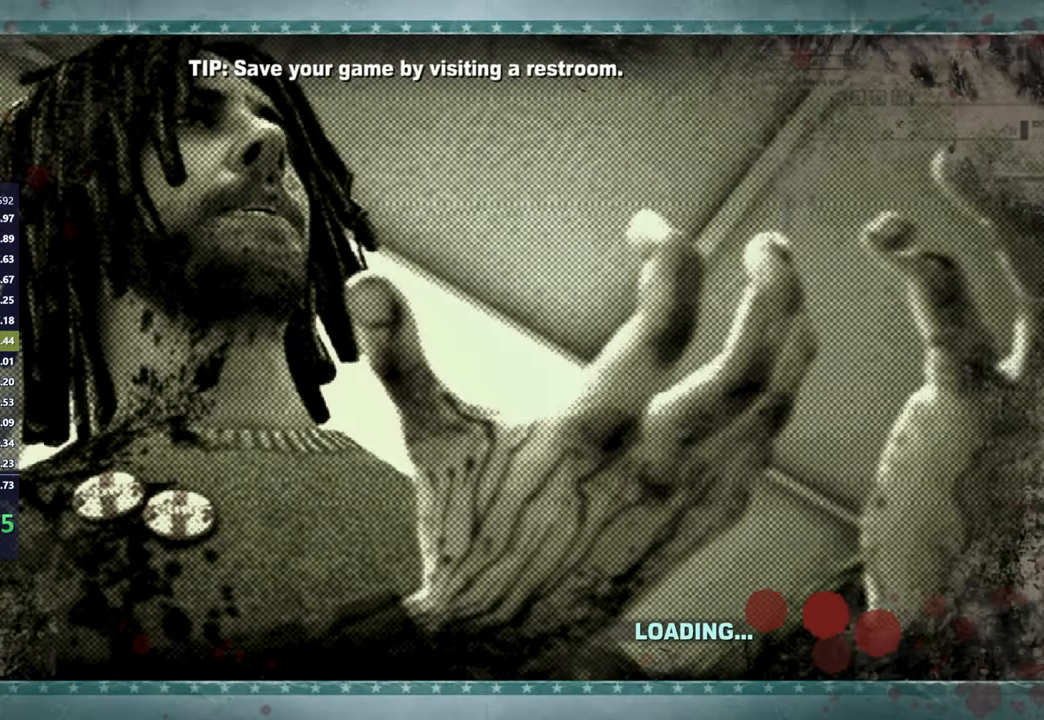
{"dt_ms": 500, "buttons": ["X"], "left_stick": "right", "right_stick": "down-right", "events": [[417, "left_stick", "right"], [417, "right_stick", "down-right"]]}
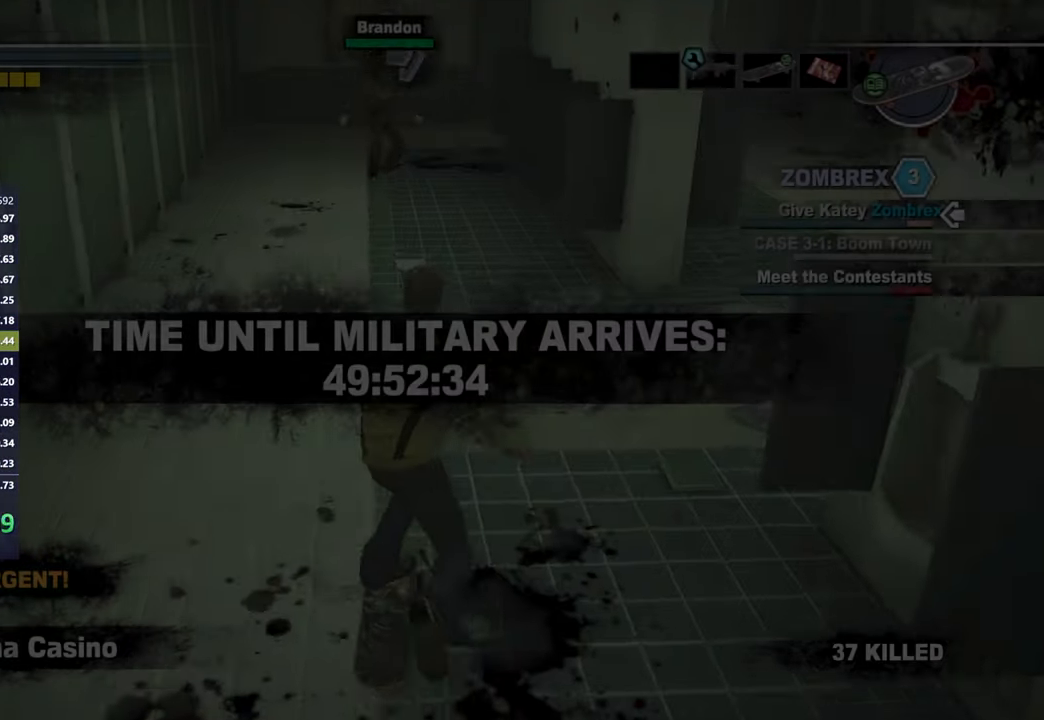
{"dt_ms": 500, "buttons": [], "left_stick": "down-right", "right_stick": "right", "events": [[17, "right_stick", "center"], [83, "left_stick", "down-right"], [117, "X", "up"], [467, "right_stick", "right"]]}
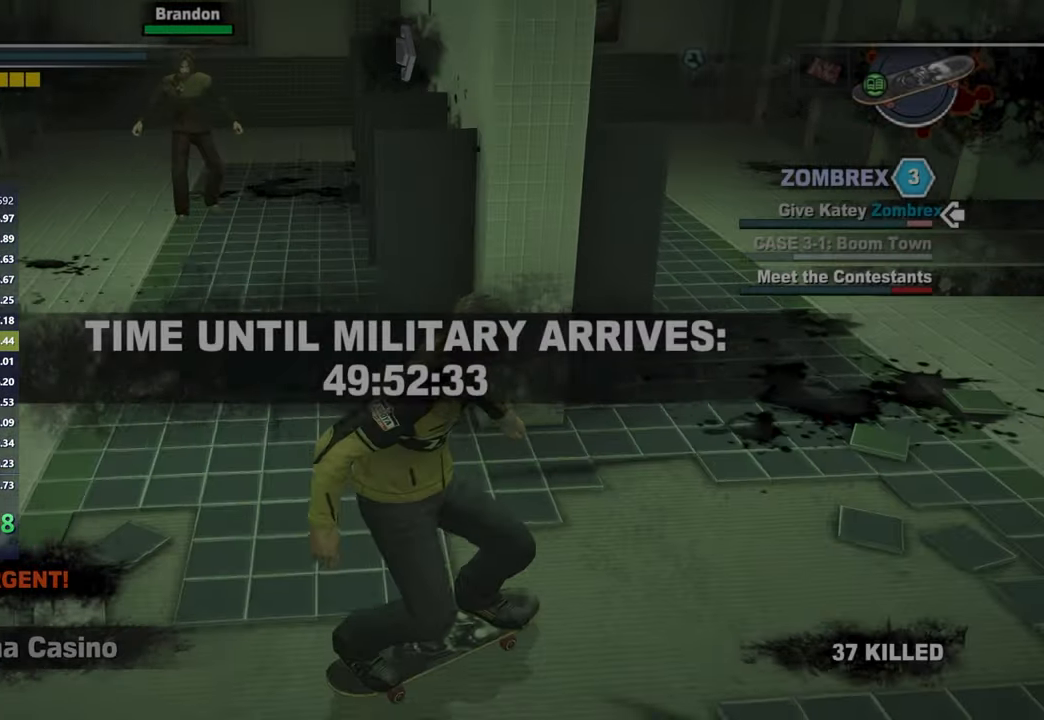
{"dt_ms": 500, "buttons": ["X"], "left_stick": "down-right", "right_stick": "right", "events": [[100, "L3", "down"], [217, "L3", "up"], [417, "X", "down"]]}
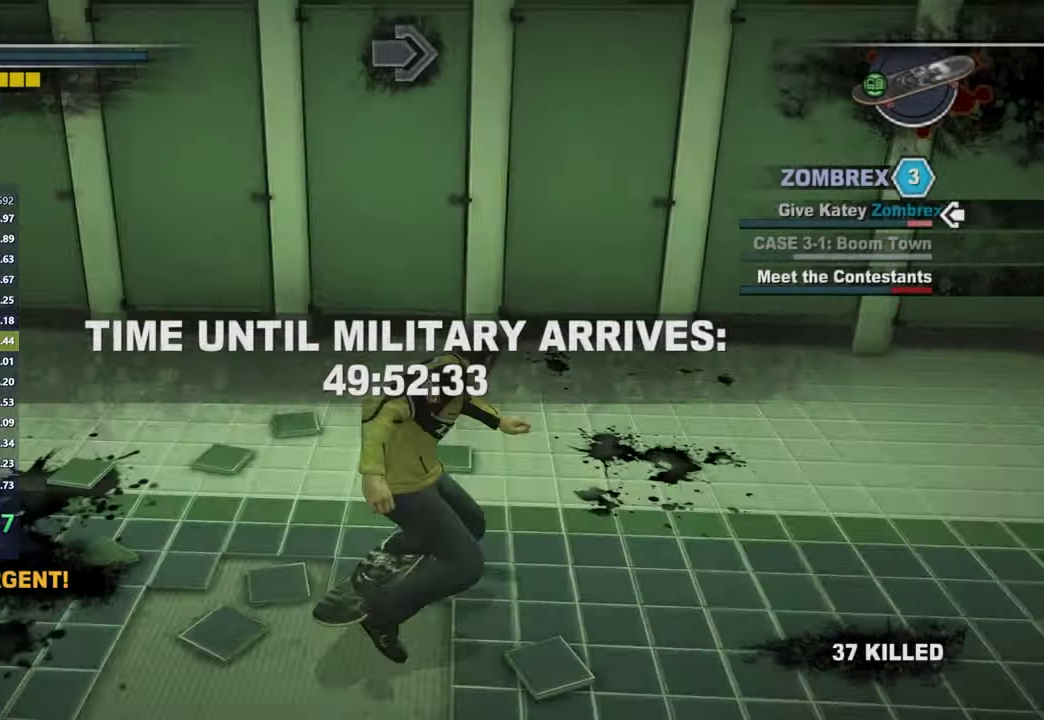
{"dt_ms": 500, "buttons": ["X"], "left_stick": "center", "right_stick": "center", "events": [[83, "left_stick", "right"], [350, "left_stick", "center"], [433, "right_stick", "center"]]}
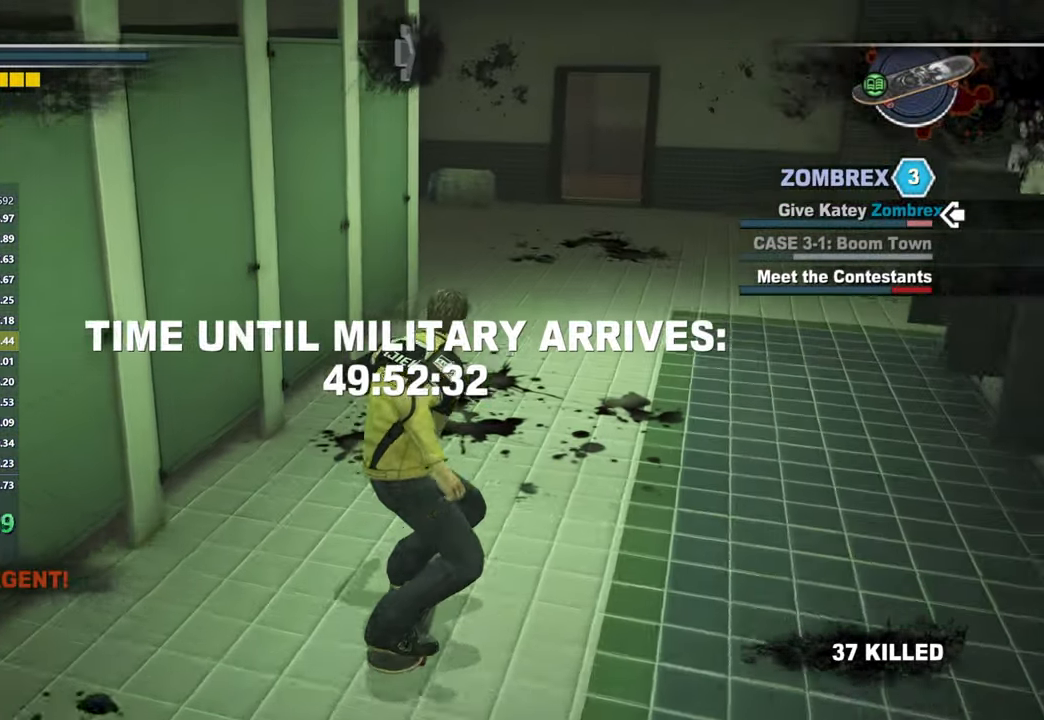
{"dt_ms": 500, "buttons": ["X"], "left_stick": "center", "right_stick": "center", "events": [[67, "right_stick", "down-right"], [167, "right_stick", "center"], [417, "left_stick", "right"], [500, "left_stick", "center"]]}
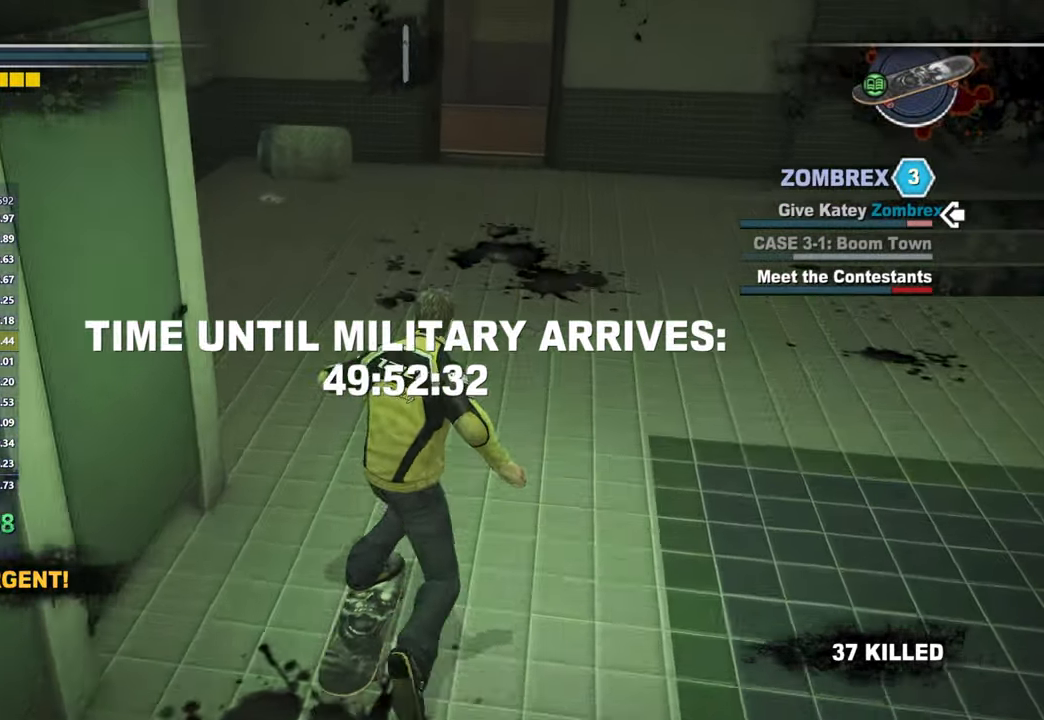
{"dt_ms": 500, "buttons": [], "left_stick": "center", "right_stick": "center", "events": [[200, "X", "up"], [267, "right_stick", "left"], [317, "left_stick", "left"], [333, "right_stick", "center"], [400, "left_stick", "center"]]}
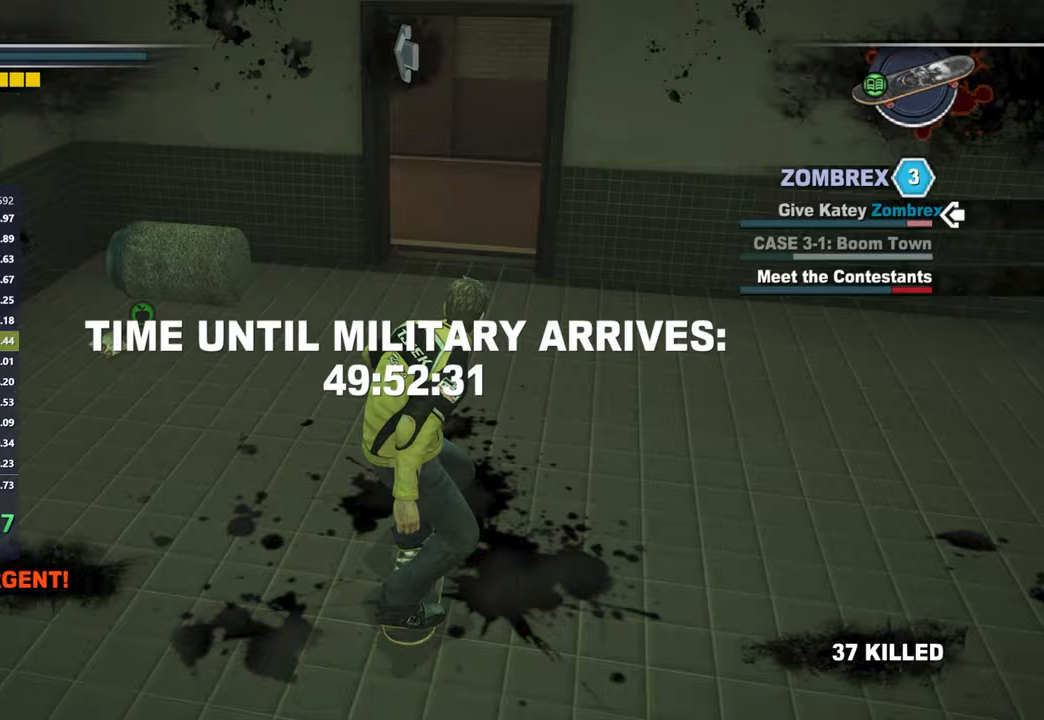
{"dt_ms": 1000, "buttons": ["X"], "left_stick": "left", "right_stick": "center", "events": [[317, "right_stick", "left"], [417, "left_stick", "left"], [517, "right_stick", "center"], [683, "right_stick", "left"], [733, "X", "down"], [983, "right_stick", "center"]]}
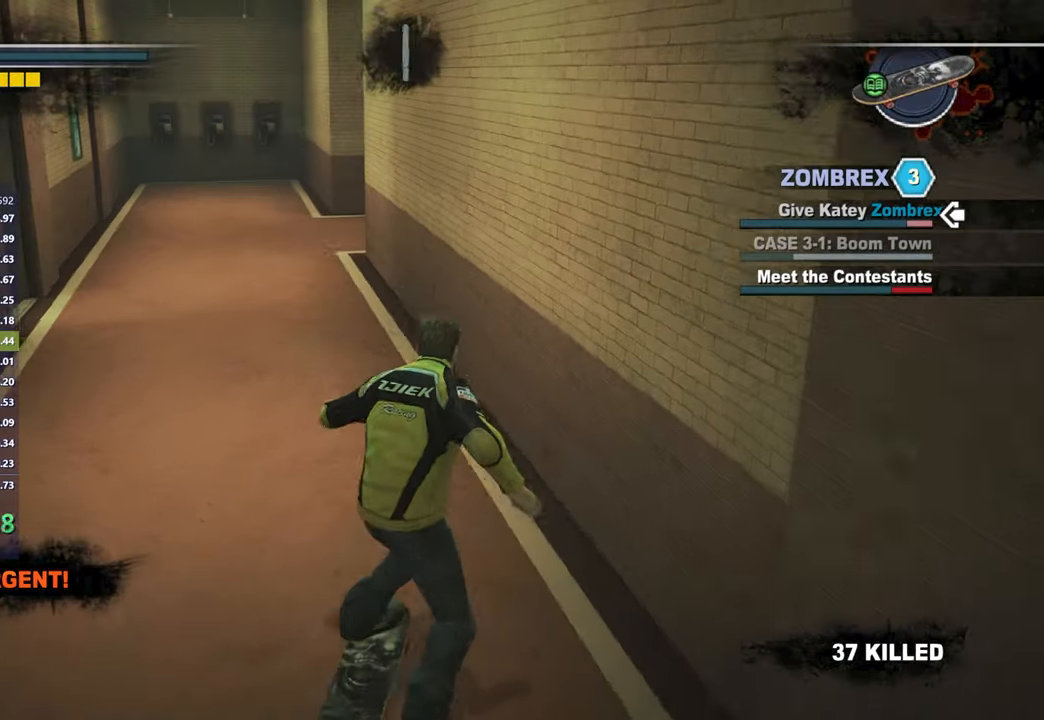
{"dt_ms": 500, "buttons": ["X"], "left_stick": "center", "right_stick": "center", "events": [[167, "left_stick", "center"], [283, "right_stick", "down-right"], [383, "right_stick", "center"]]}
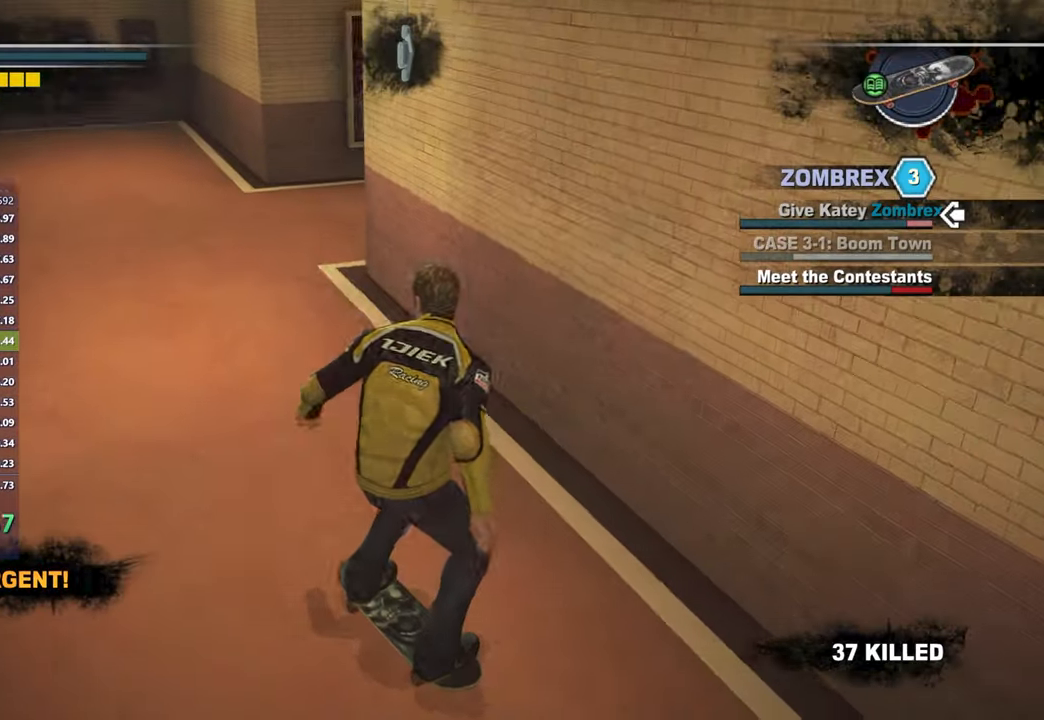
{"dt_ms": 500, "buttons": [], "left_stick": "right", "right_stick": "right", "events": [[150, "left_stick", "right"], [317, "X", "up"], [367, "right_stick", "right"]]}
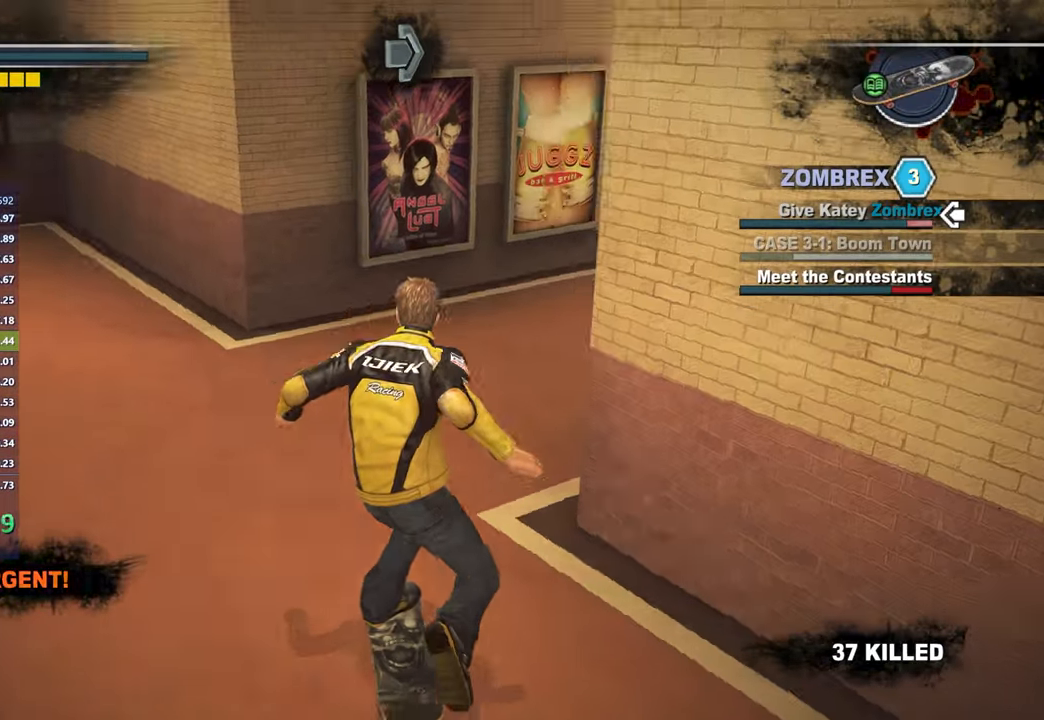
{"dt_ms": 500, "buttons": ["X"], "left_stick": "center", "right_stick": "center", "events": [[83, "right_stick", "center"], [167, "X", "down"], [217, "right_stick", "right"], [350, "right_stick", "center"], [450, "left_stick", "center"]]}
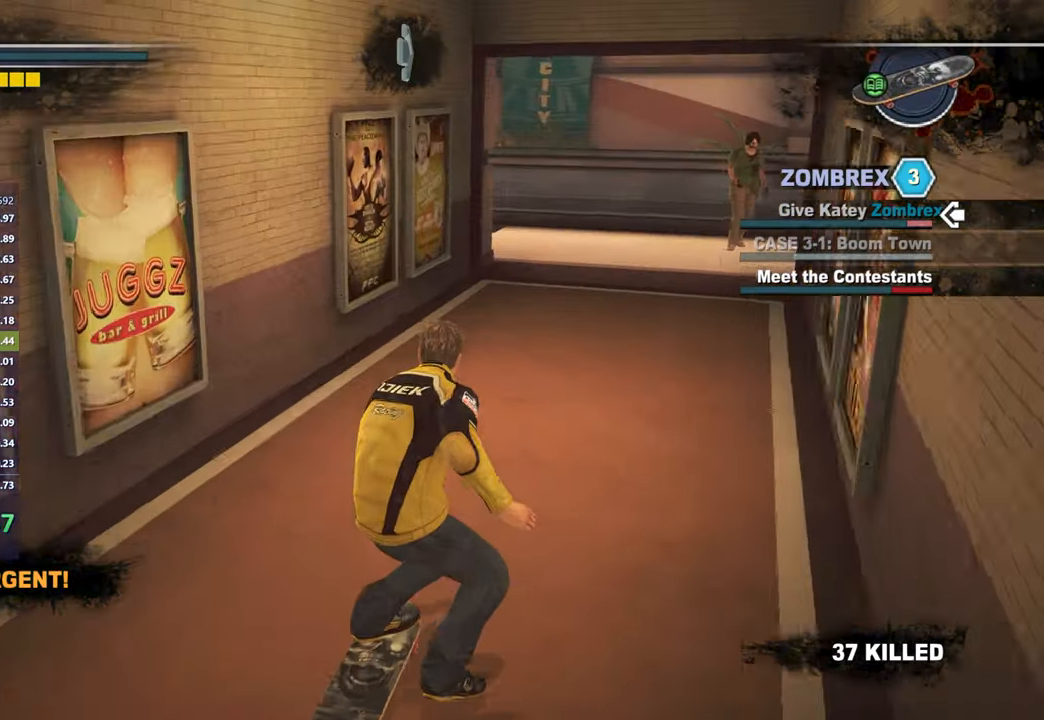
{"dt_ms": 500, "buttons": ["X"], "left_stick": "center", "right_stick": "center", "events": [[200, "right_stick", "down-left"], [283, "right_stick", "center"], [383, "left_stick", "left"], [450, "left_stick", "center"]]}
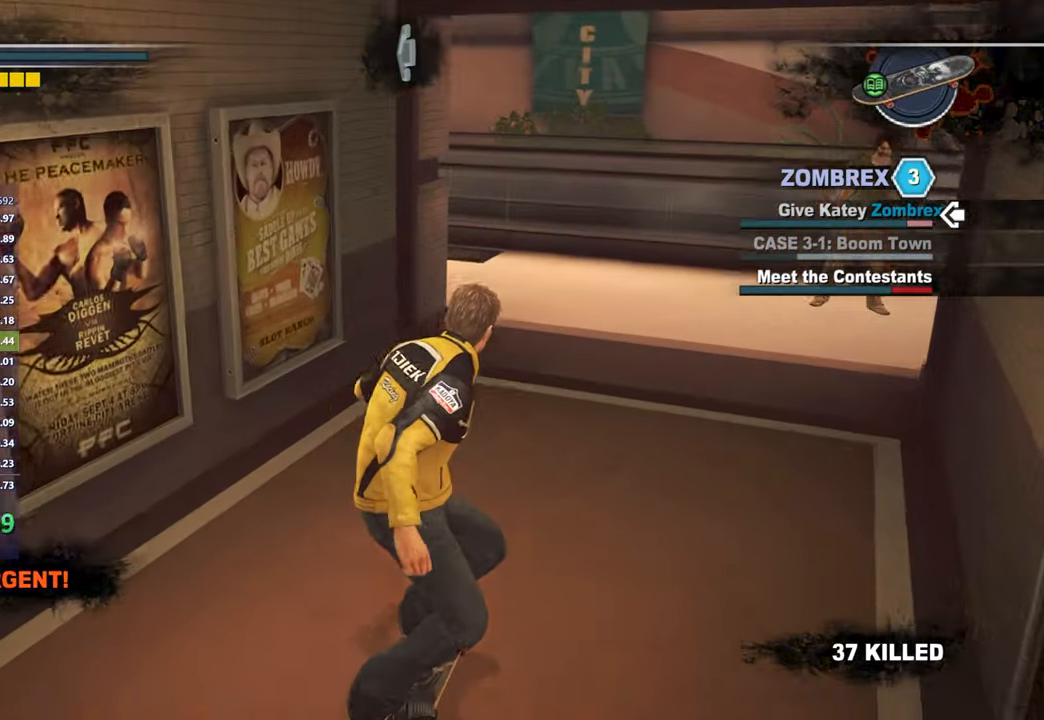
{"dt_ms": 500, "buttons": [], "left_stick": "left", "right_stick": "center", "events": [[67, "right_stick", "left"], [183, "right_stick", "center"], [317, "right_stick", "left"], [350, "X", "up"], [383, "left_stick", "left"], [467, "right_stick", "center"]]}
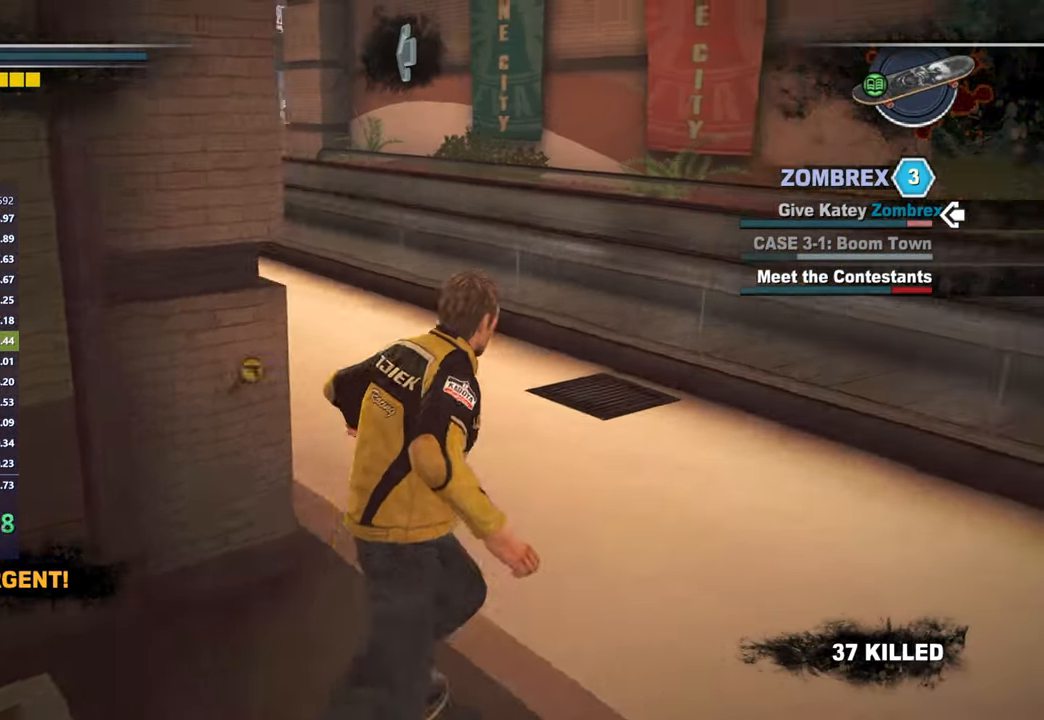
{"dt_ms": 500, "buttons": ["X"], "left_stick": "left", "right_stick": "left", "events": [[217, "right_stick", "left"], [283, "X", "down"], [283, "right_stick", "center"], [450, "right_stick", "left"]]}
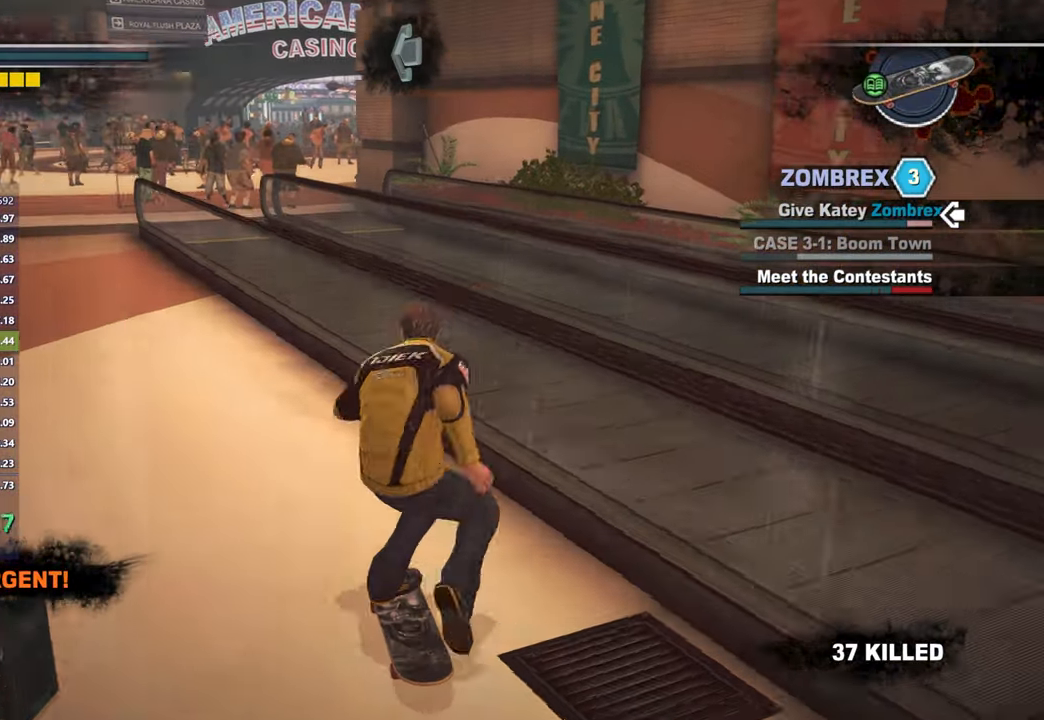
{"dt_ms": 500, "buttons": ["X"], "left_stick": "center", "right_stick": "right", "events": [[83, "right_stick", "center"], [117, "left_stick", "center"], [417, "left_stick", "right"], [483, "right_stick", "right"], [500, "left_stick", "center"]]}
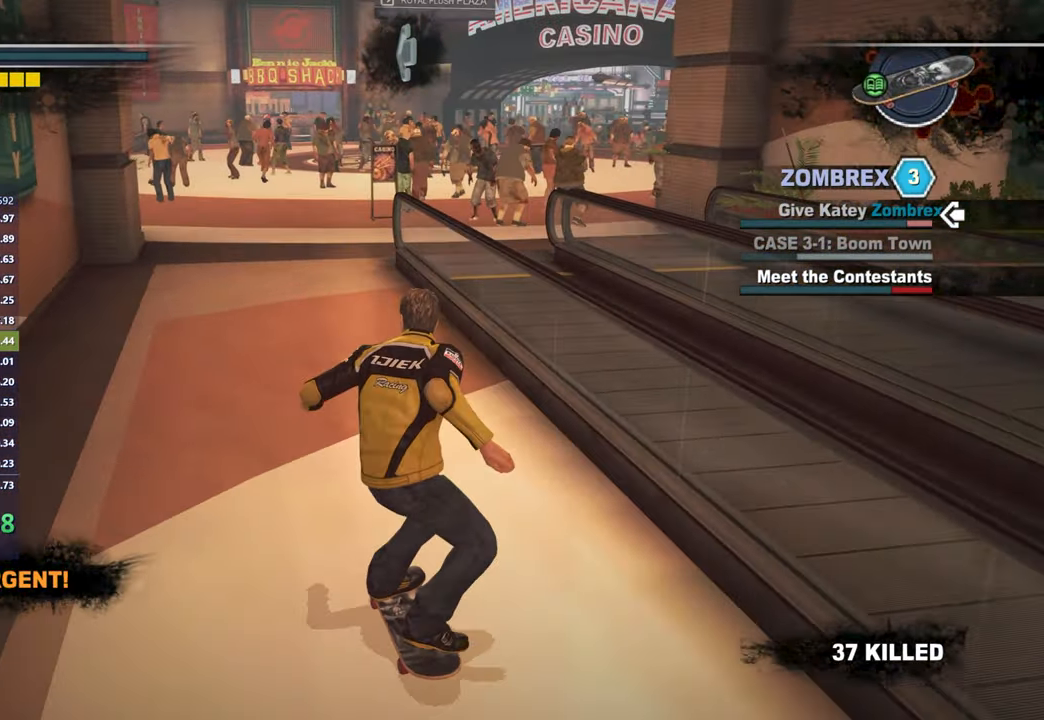
{"dt_ms": 500, "buttons": ["X"], "left_stick": "center", "right_stick": "right", "events": [[67, "right_stick", "center"], [450, "right_stick", "right"]]}
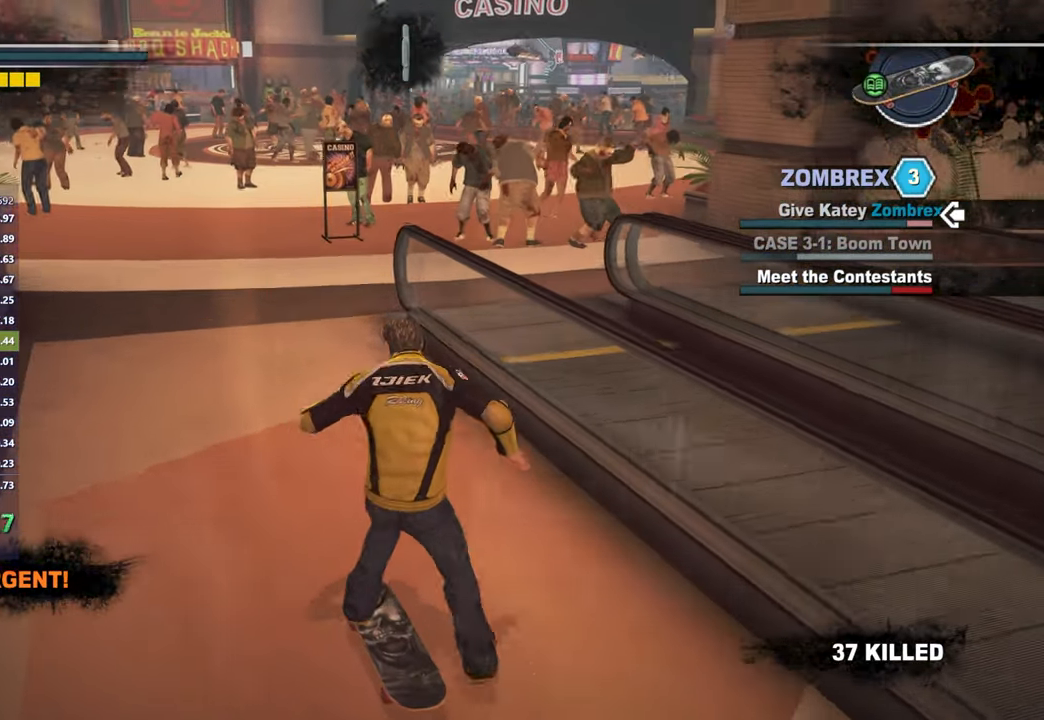
{"dt_ms": 500, "buttons": ["X"], "left_stick": "center", "right_stick": "center", "events": [[33, "right_stick", "center"], [333, "right_stick", "right"], [400, "right_stick", "center"]]}
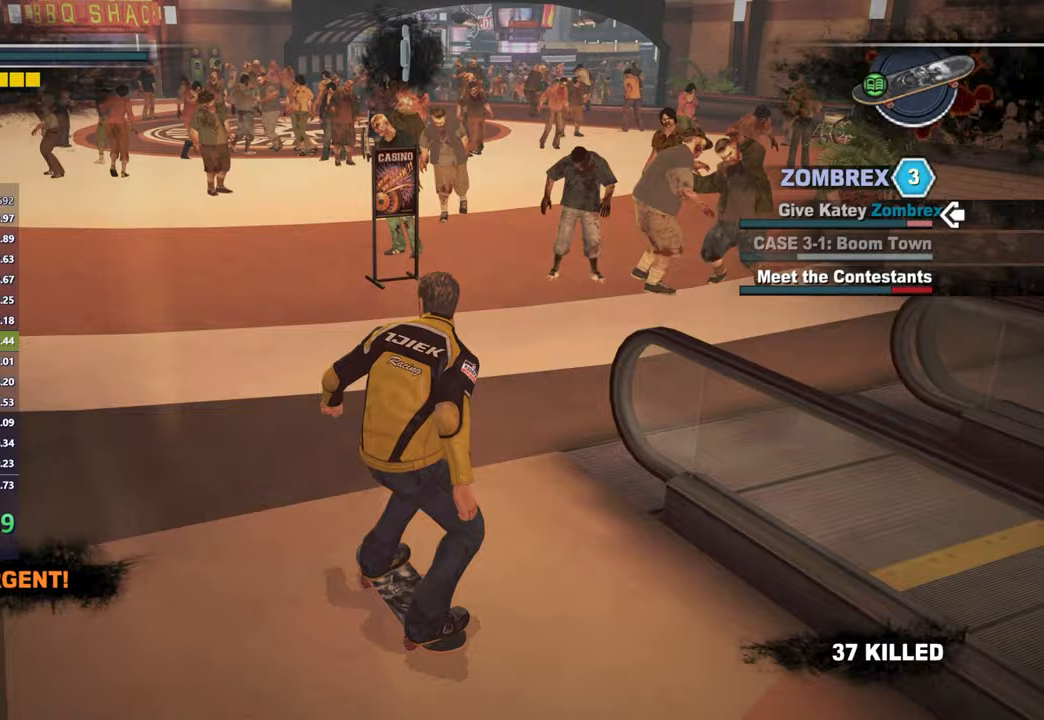
{"dt_ms": 500, "buttons": ["X"], "left_stick": "right", "right_stick": "right", "events": [[83, "right_stick", "right"], [183, "right_stick", "center"], [417, "right_stick", "right"], [467, "left_stick", "right"]]}
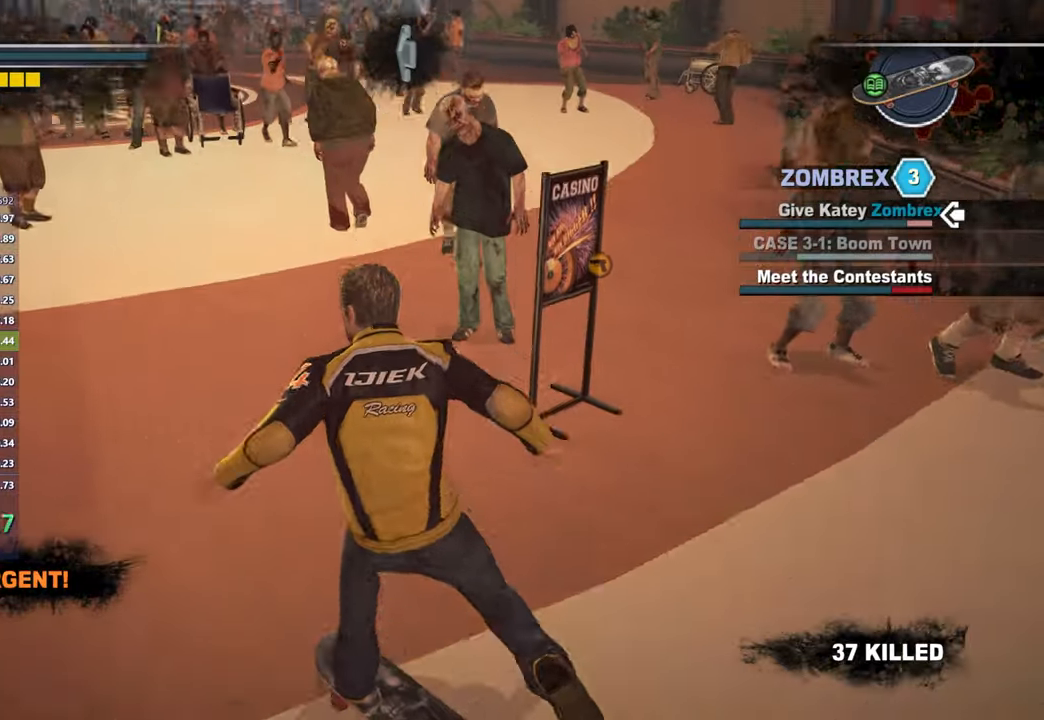
{"dt_ms": 500, "buttons": [], "left_stick": "center", "right_stick": "center", "events": [[17, "right_stick", "center"], [33, "X", "up"], [133, "left_stick", "center"]]}
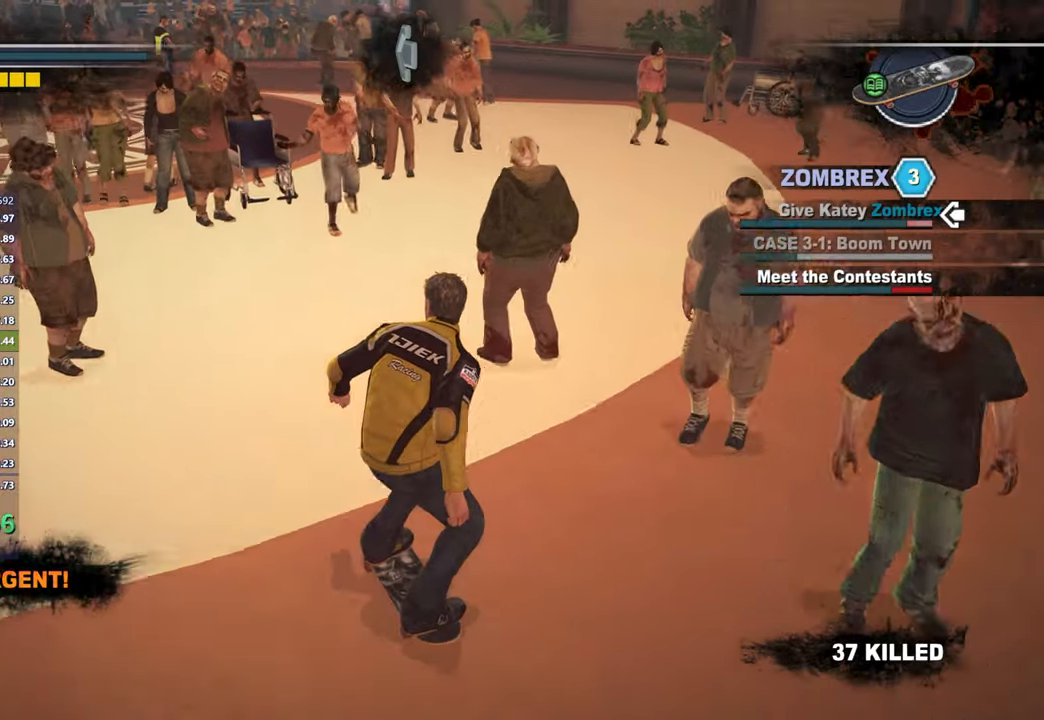
{"dt_ms": 500, "buttons": [], "left_stick": "center", "right_stick": "center", "events": [[67, "left_stick", "right"], [67, "right_stick", "down-right"], [133, "right_stick", "center"], [383, "left_stick", "center"]]}
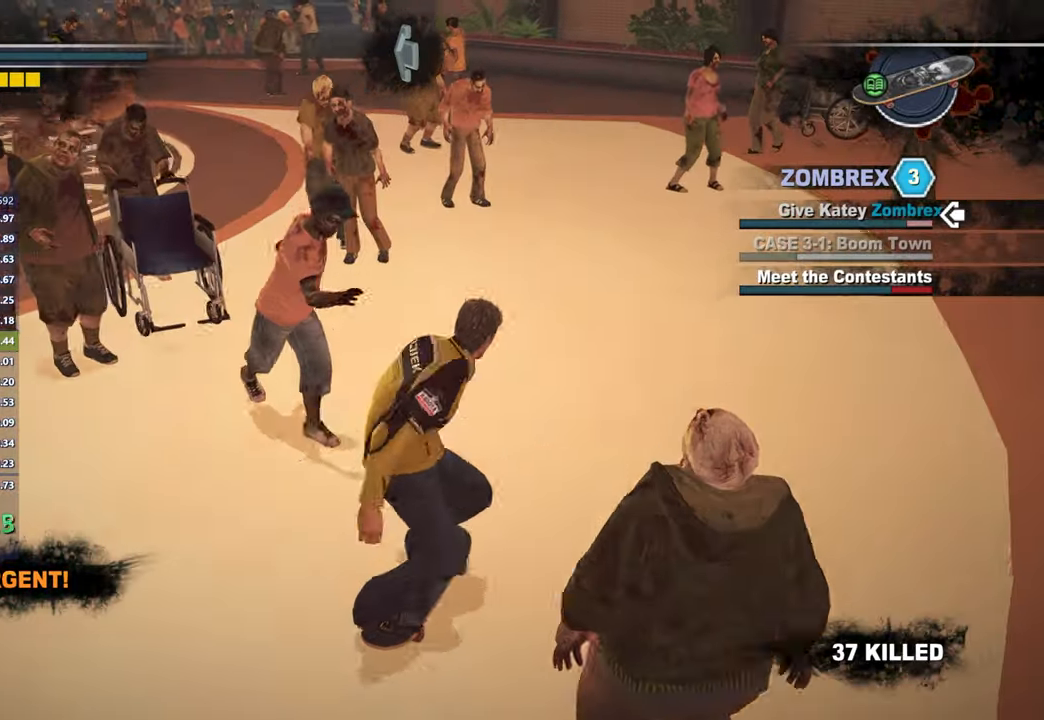
{"dt_ms": 500, "buttons": [], "left_stick": "center", "right_stick": "center", "events": [[33, "X", "down"], [67, "right_stick", "up-left"], [183, "right_stick", "center"], [467, "X", "up"]]}
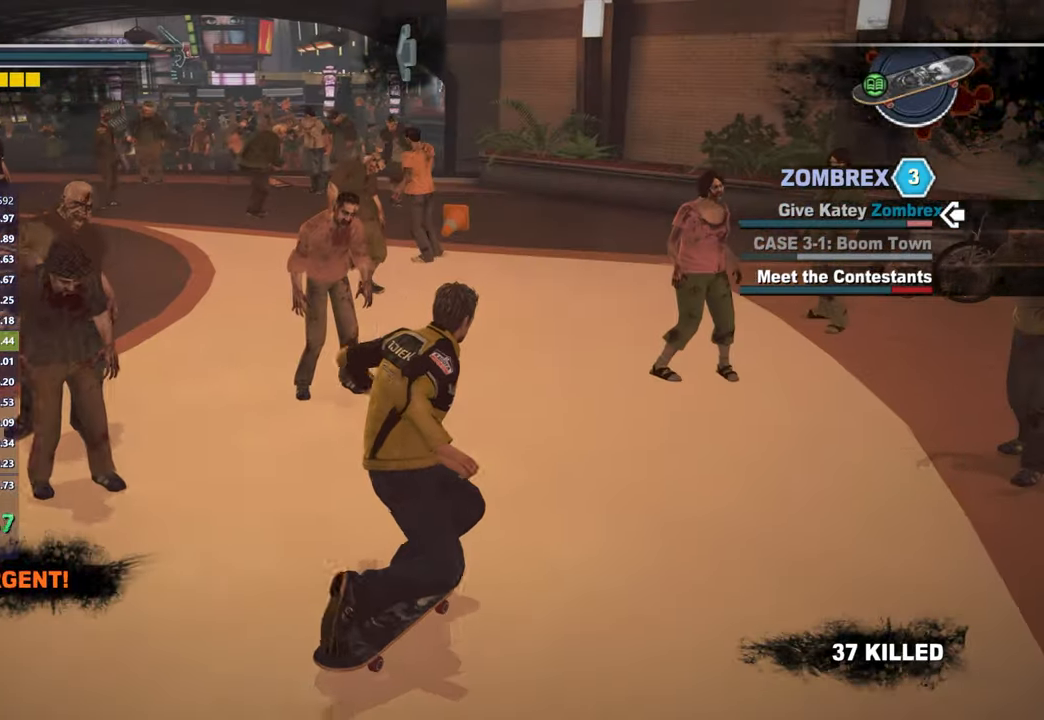
{"dt_ms": 500, "buttons": ["X"], "left_stick": "center", "right_stick": "down-left", "events": [[17, "left_stick", "left"], [200, "left_stick", "center"], [417, "right_stick", "down-left"], [450, "X", "down"]]}
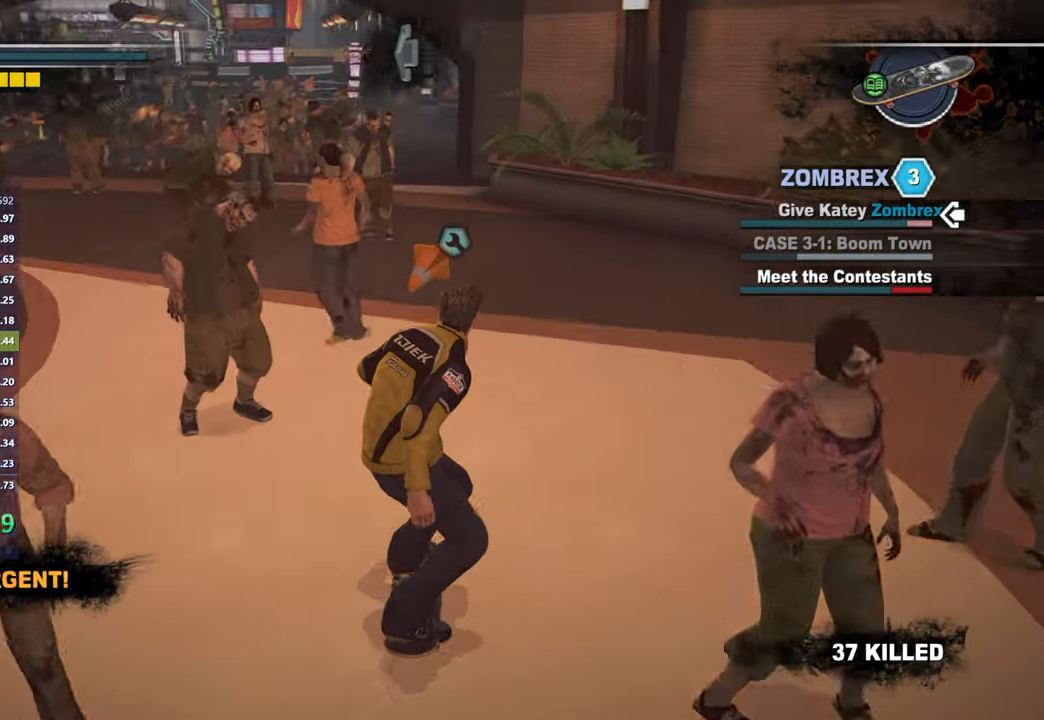
{"dt_ms": 500, "buttons": ["X"], "left_stick": "center", "right_stick": "center", "events": [[17, "left_stick", "right"], [33, "right_stick", "center"], [100, "left_stick", "center"], [383, "left_stick", "left"], [500, "left_stick", "center"]]}
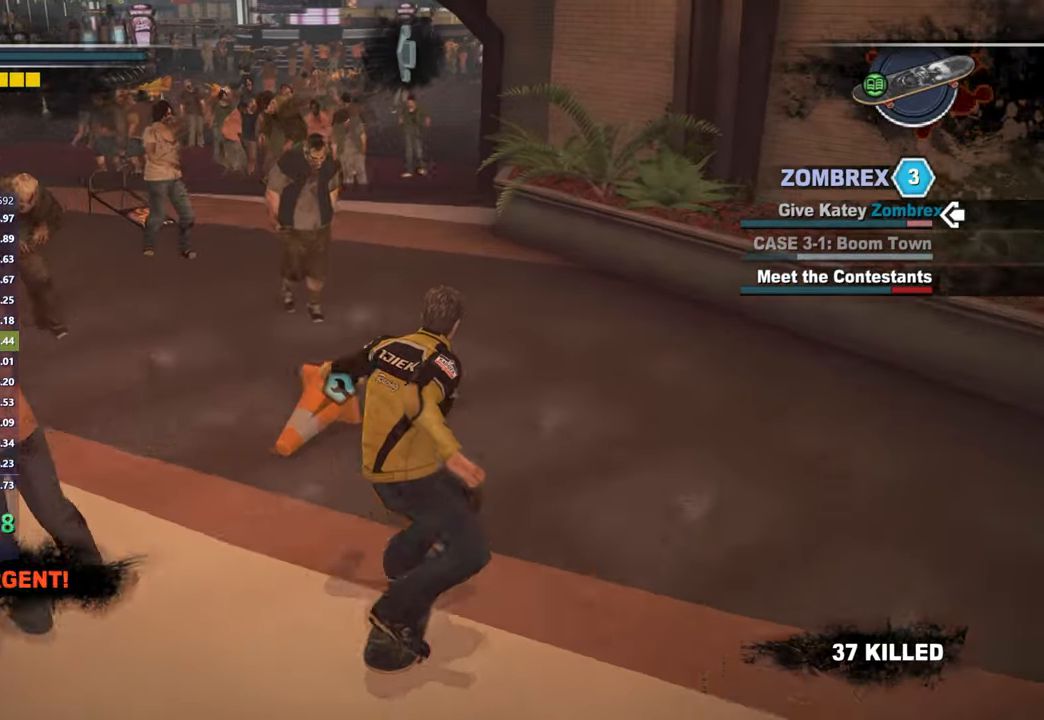
{"dt_ms": 500, "buttons": ["X"], "left_stick": "center", "right_stick": "center", "events": [[100, "right_stick", "down"], [167, "right_stick", "center"], [367, "right_stick", "down-right"], [383, "left_stick", "left"], [450, "right_stick", "center"], [467, "left_stick", "center"]]}